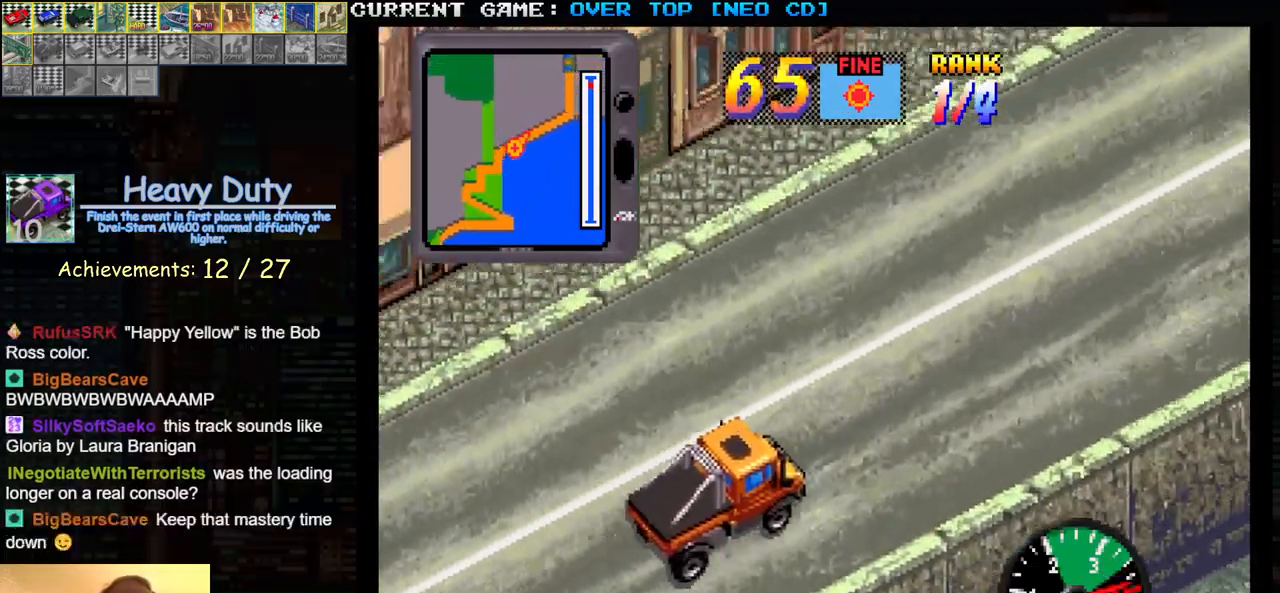
Gameplay with a controller (arcade stick); each line is a JSON object with the inputs held at the frame after it. "events" lists button and stick changes between this image and that frame as [ms after this image, input, new state], when the widget could be followed in between. Not read: L3 R3.
{"buttons": ["SQUARE"], "left_stick": "center", "events": []}
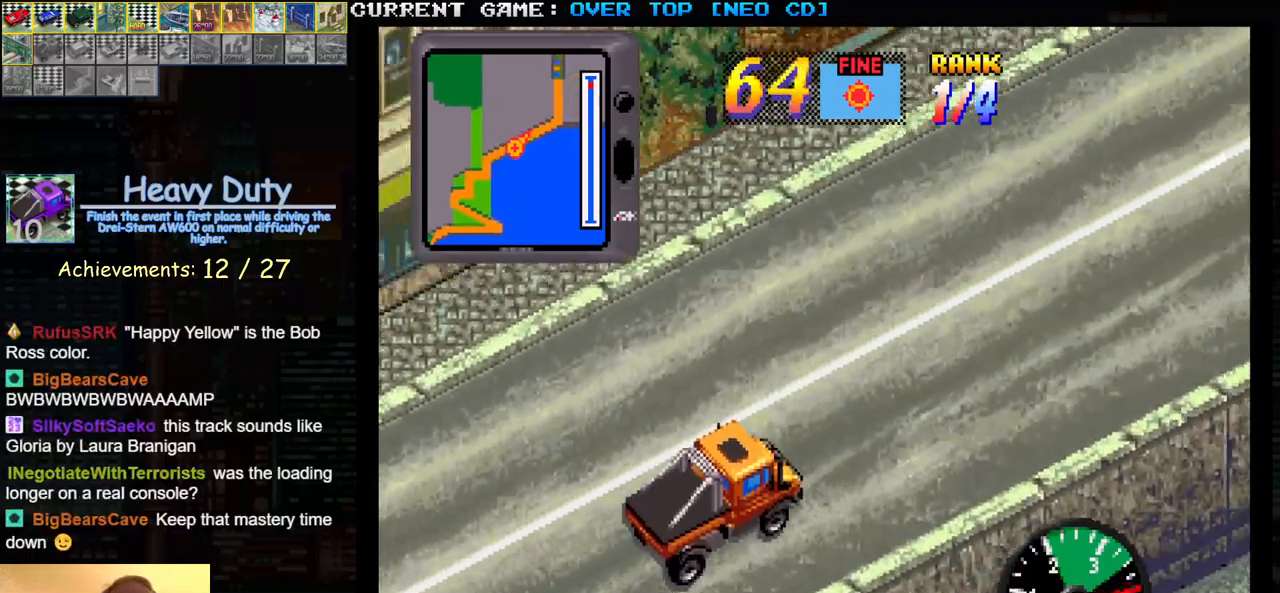
{"buttons": ["SQUARE"], "left_stick": "center", "events": []}
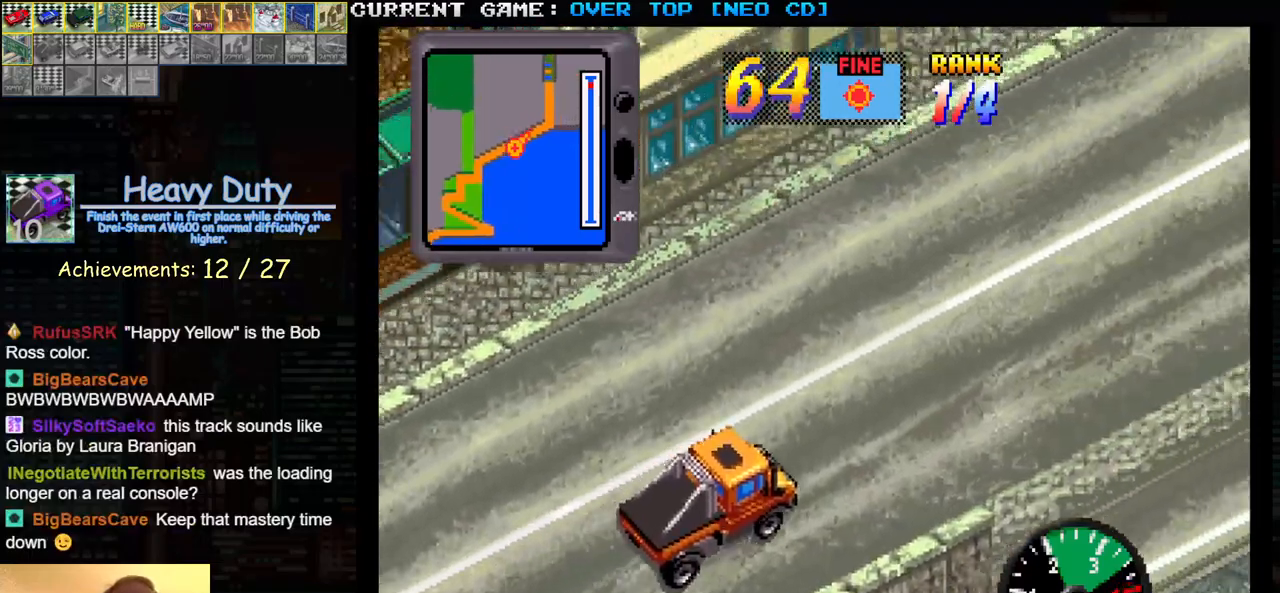
{"buttons": ["SQUARE"], "left_stick": "center", "events": []}
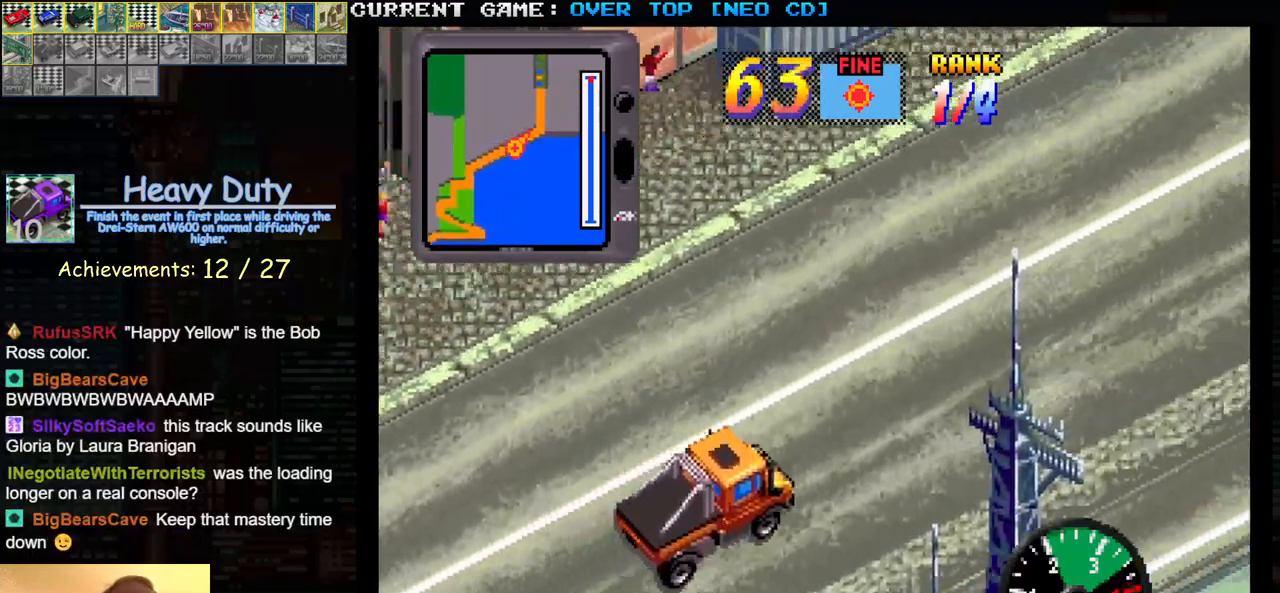
{"buttons": ["SQUARE"], "left_stick": "center", "events": []}
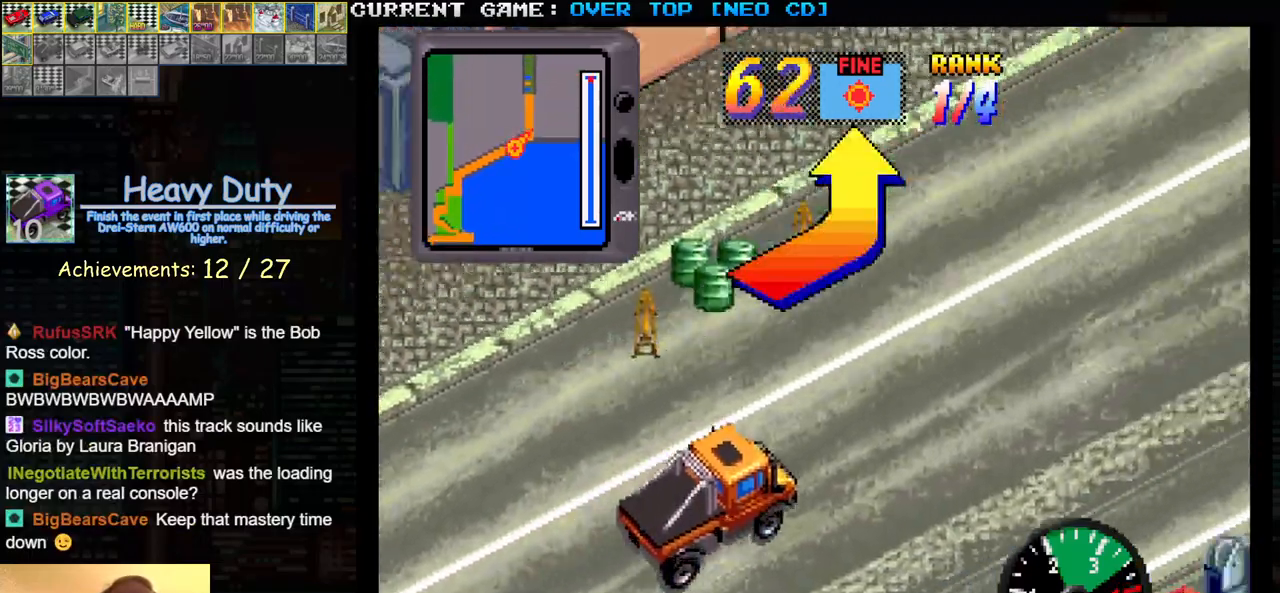
{"buttons": ["SQUARE"], "left_stick": "left", "events": [[117, "left_stick", "left"]]}
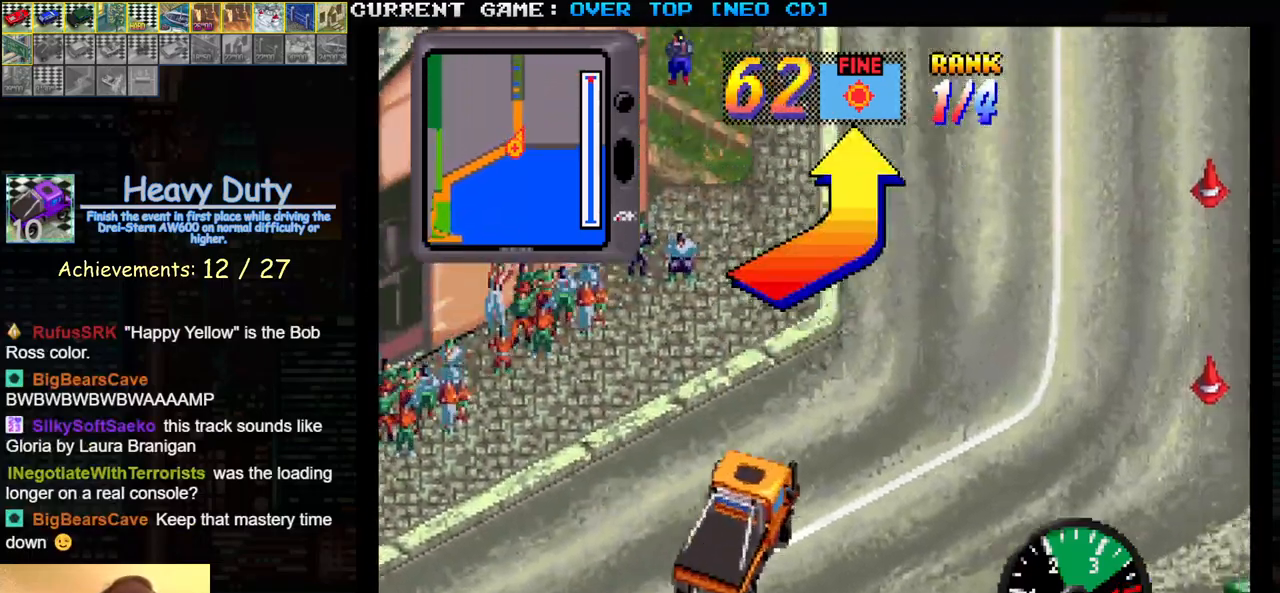
{"buttons": ["SQUARE"], "left_stick": "right", "events": [[50, "left_stick", "center"], [183, "left_stick", "left"], [300, "left_stick", "center"], [367, "left_stick", "right"]]}
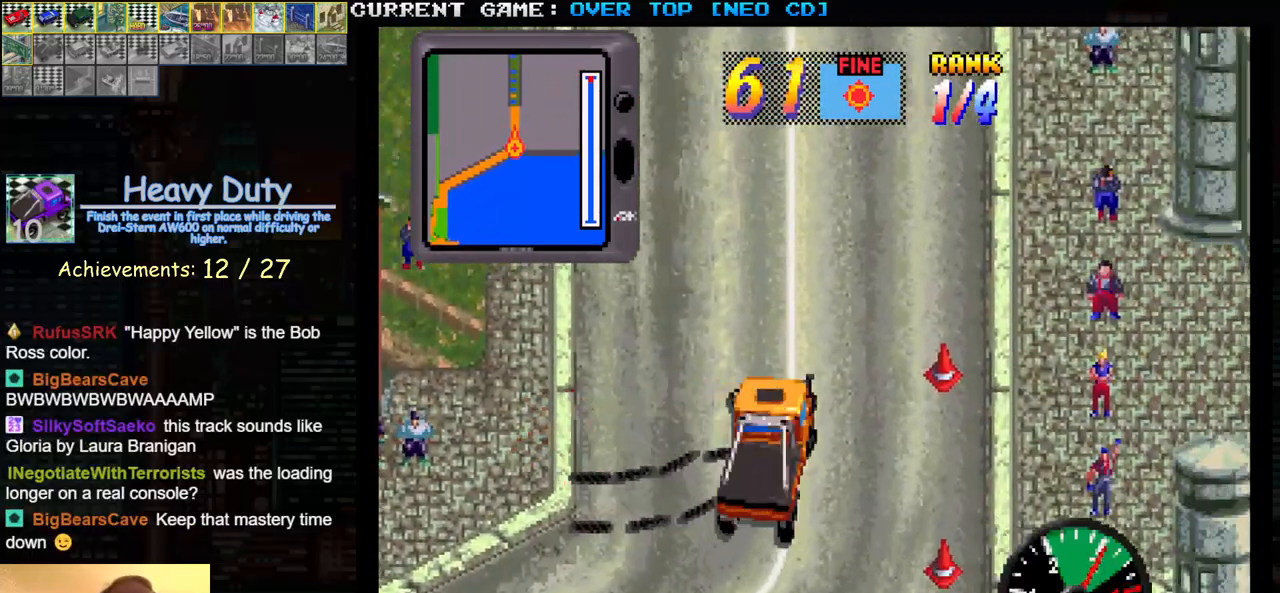
{"buttons": ["SQUARE"], "left_stick": "center", "events": [[50, "left_stick", "center"], [133, "left_stick", "left"], [433, "left_stick", "center"]]}
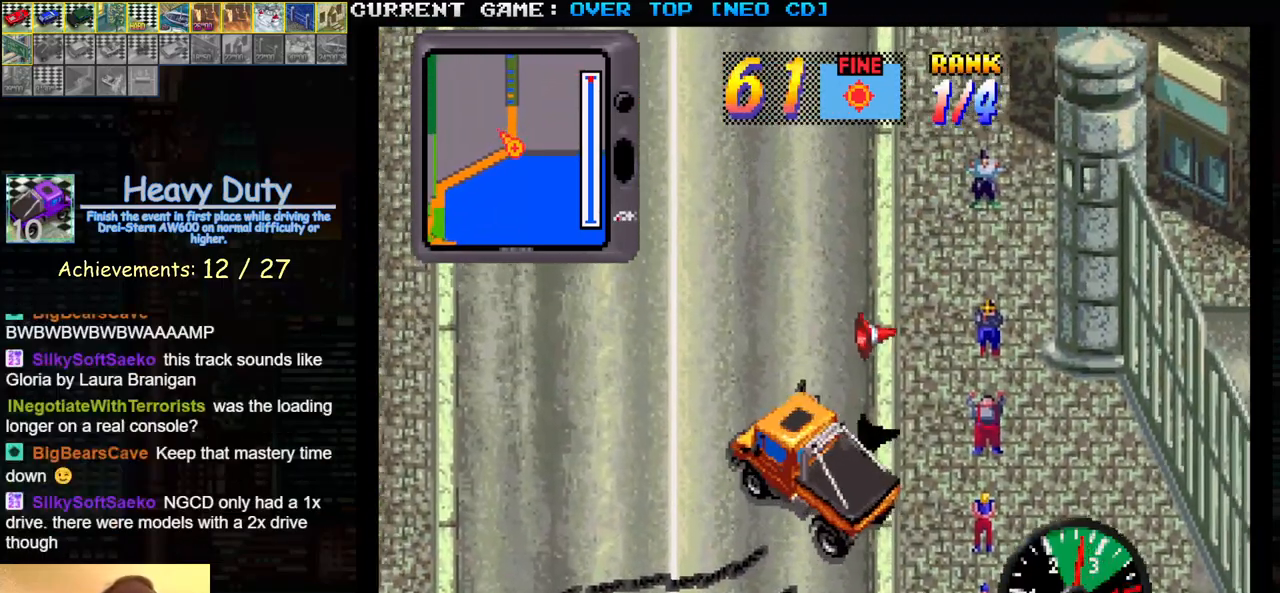
{"buttons": ["SQUARE"], "left_stick": "left", "events": [[33, "left_stick", "right"], [200, "left_stick", "center"], [367, "left_stick", "left"]]}
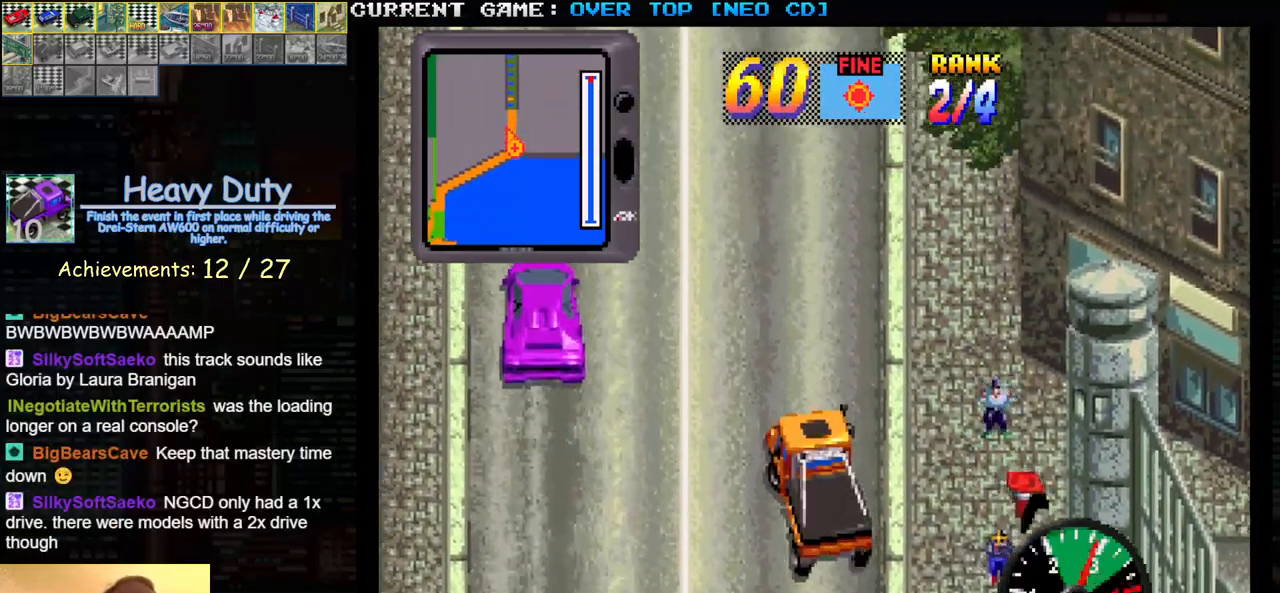
{"buttons": ["SQUARE"], "left_stick": "center", "events": [[50, "left_stick", "center"]]}
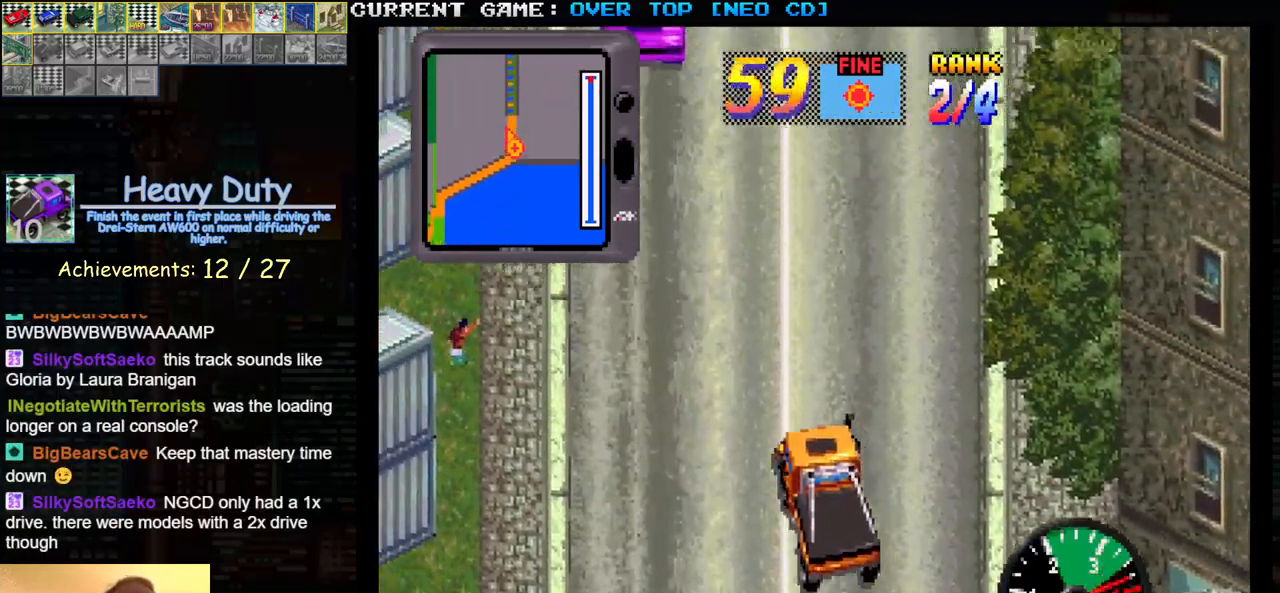
{"buttons": ["SQUARE"], "left_stick": "center", "events": [[67, "left_stick", "right"], [183, "left_stick", "center"]]}
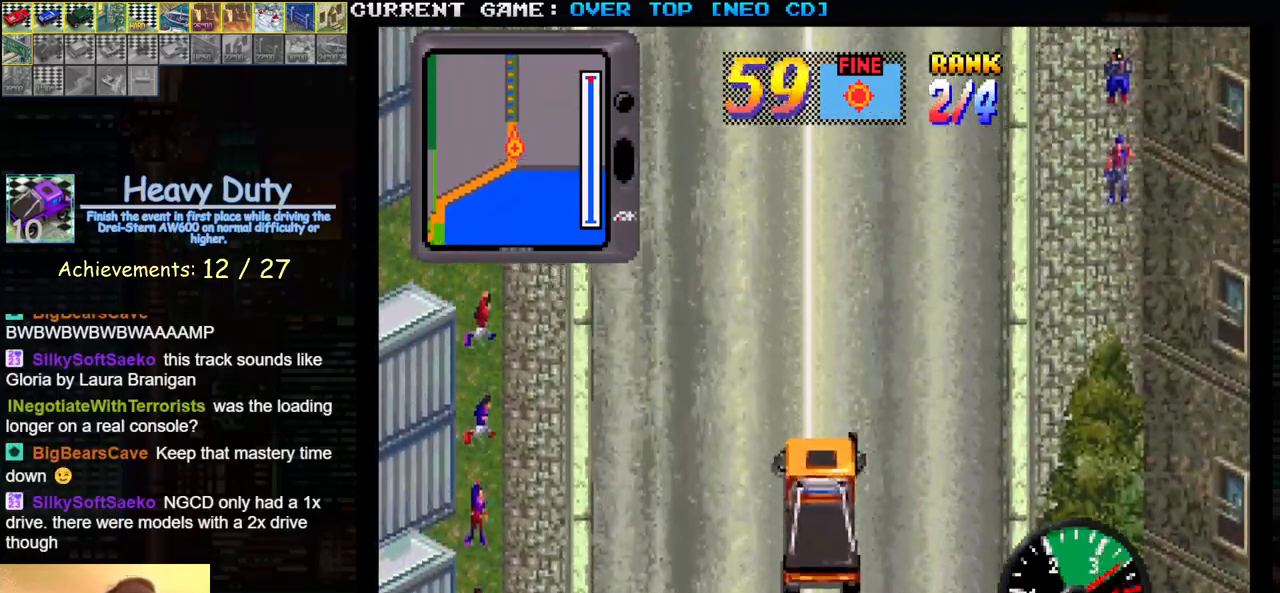
{"buttons": ["SQUARE"], "left_stick": "center", "events": [[217, "left_stick", "left"], [367, "left_stick", "center"]]}
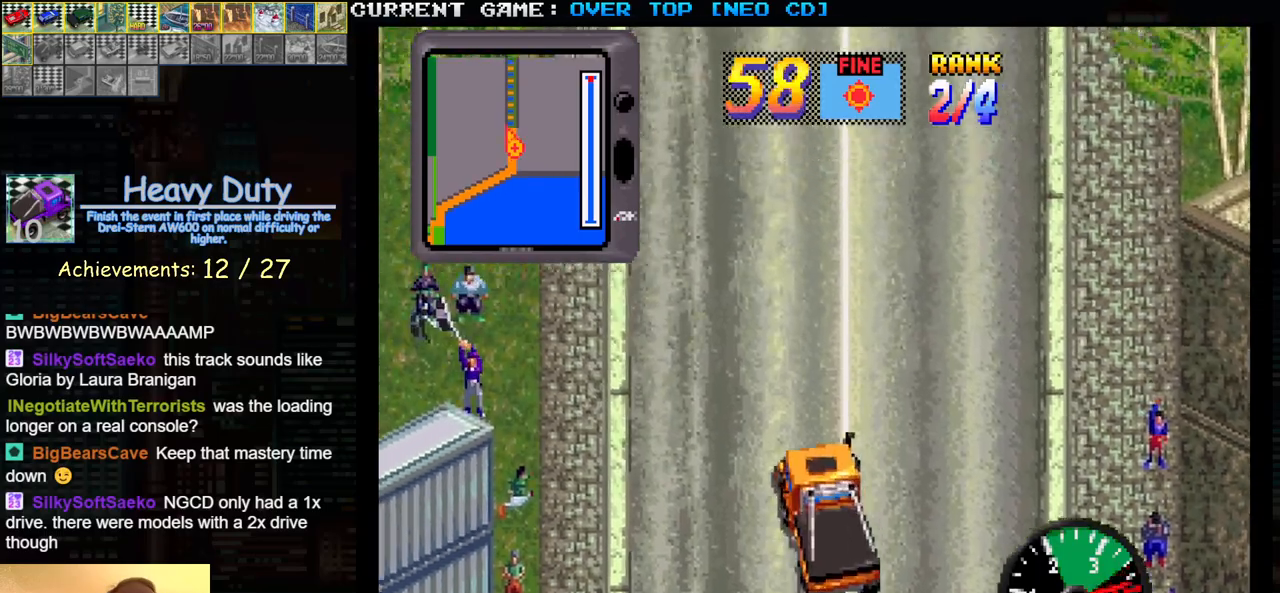
{"buttons": ["SQUARE"], "left_stick": "center", "events": [[117, "left_stick", "right"], [233, "left_stick", "center"]]}
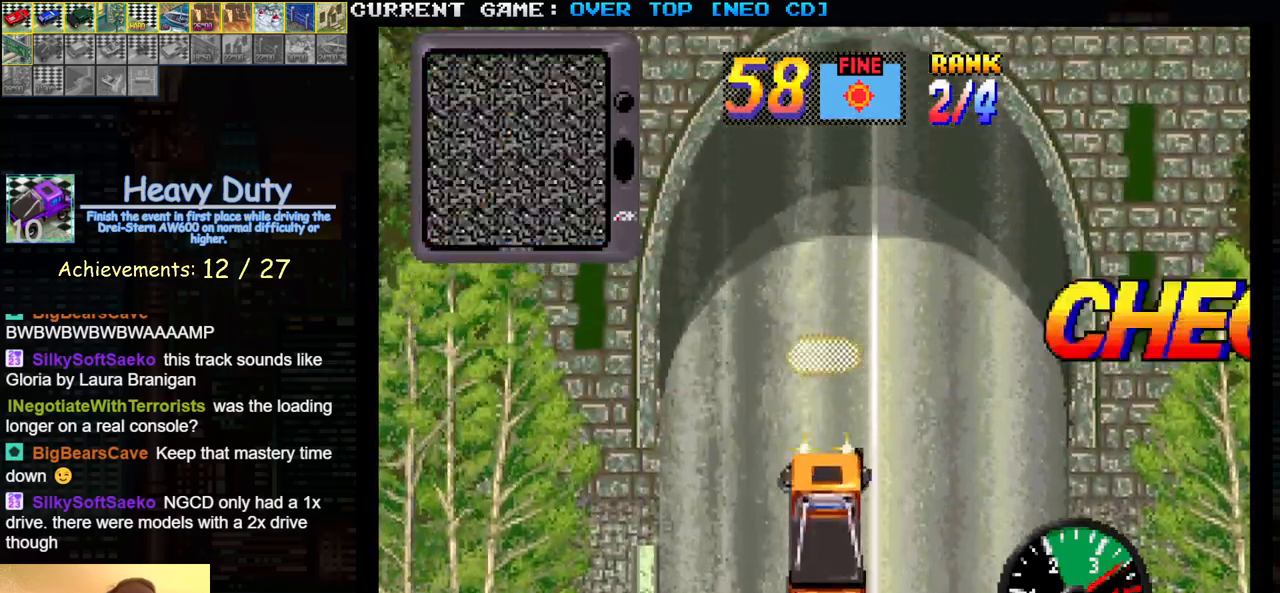
{"buttons": [], "left_stick": "center", "events": [[333, "SQUARE", "up"]]}
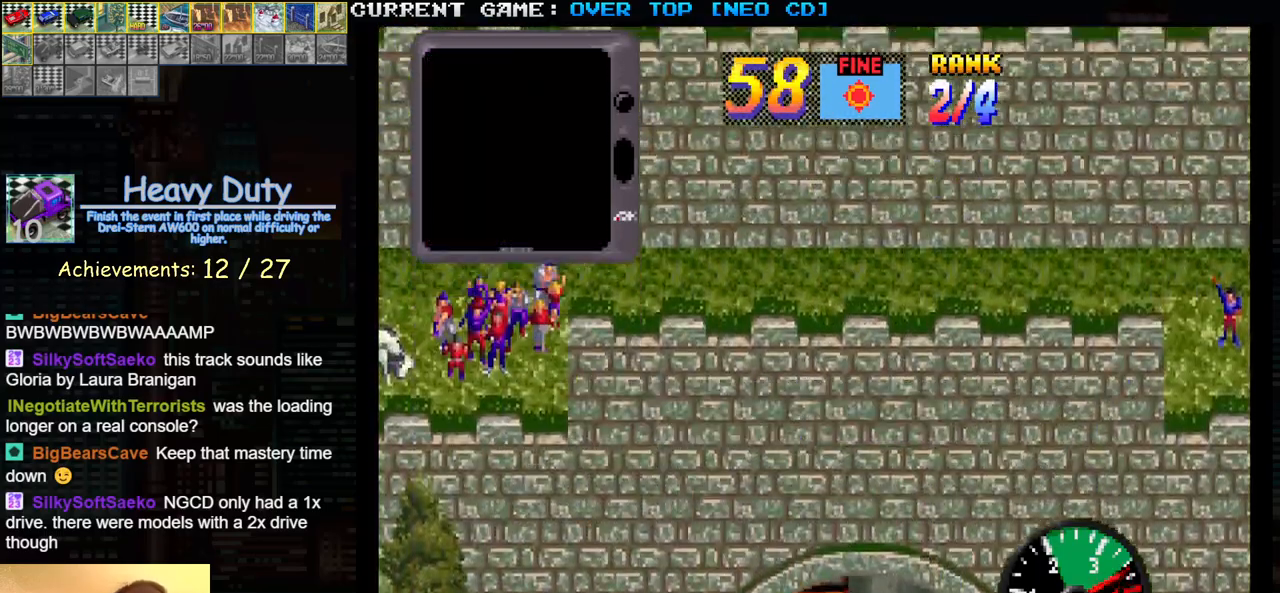
{"buttons": [], "left_stick": "center", "events": []}
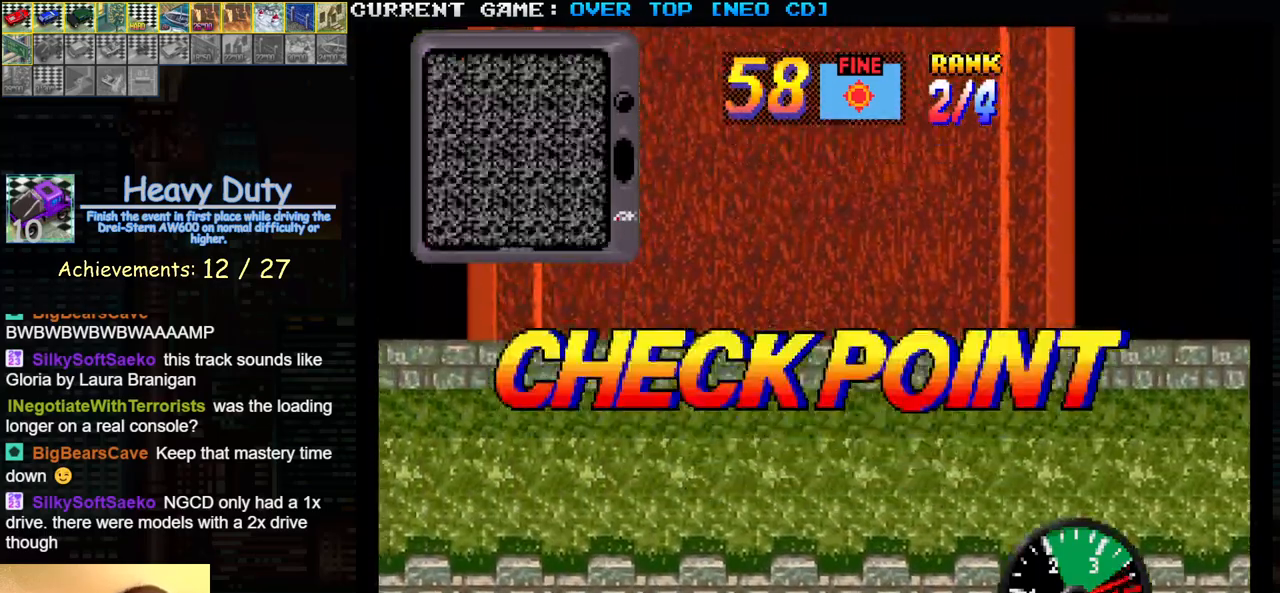
{"buttons": [], "left_stick": "center", "events": []}
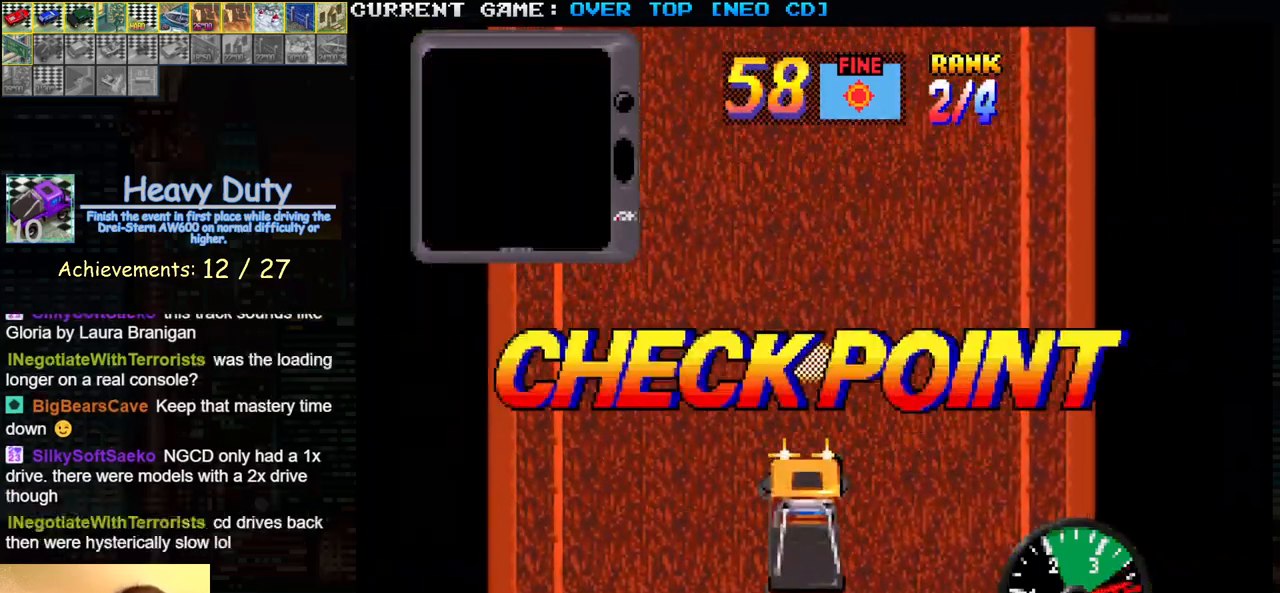
{"buttons": [], "left_stick": "center", "events": []}
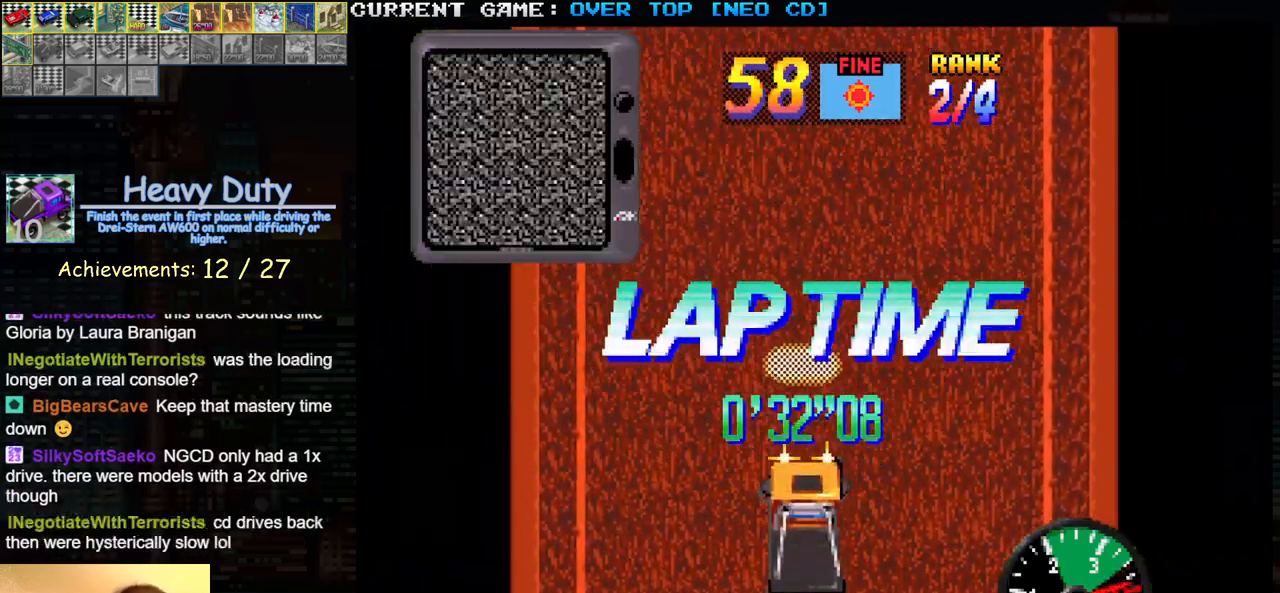
{"buttons": [], "left_stick": "center", "events": []}
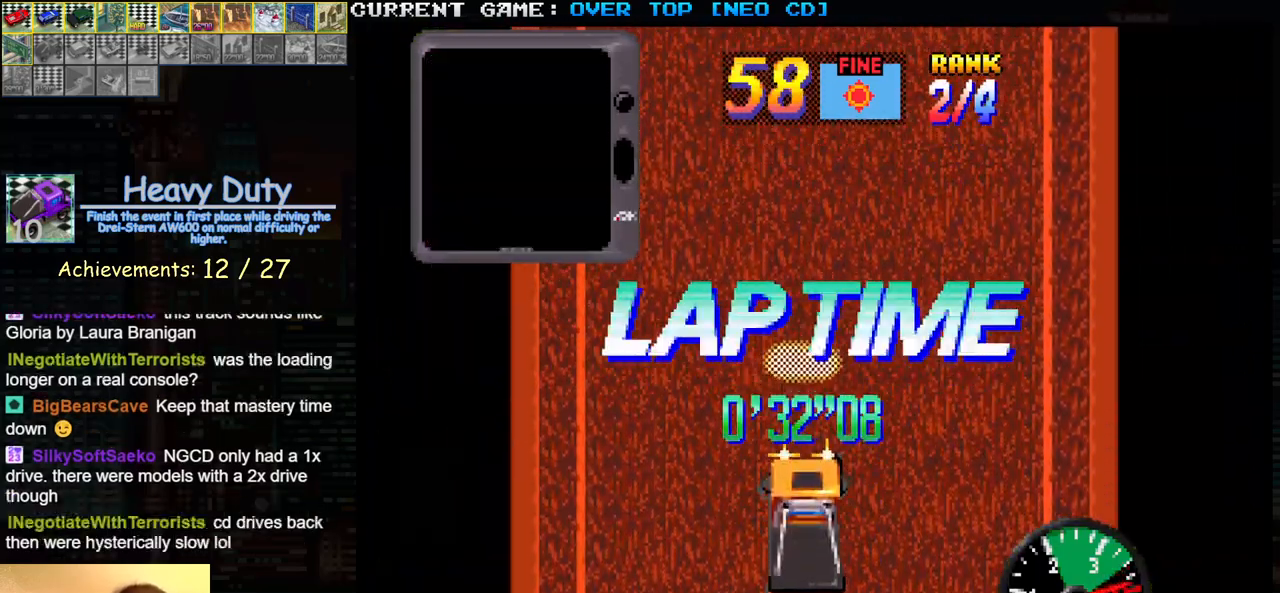
{"buttons": [], "left_stick": "center", "events": []}
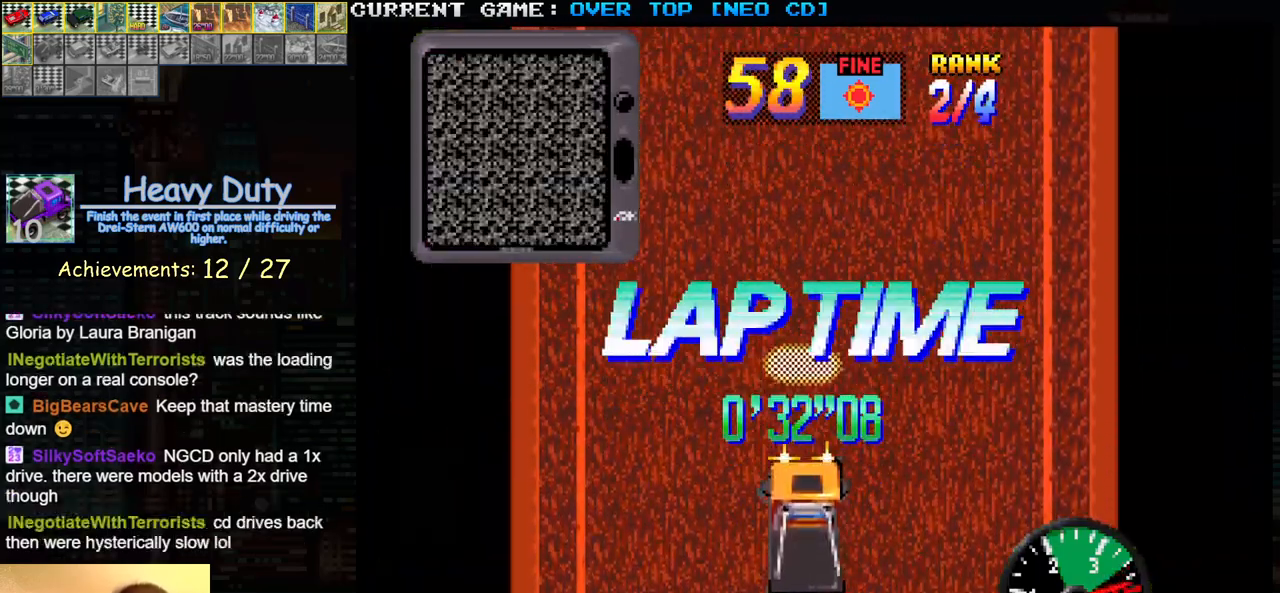
{"buttons": [], "left_stick": "center", "events": []}
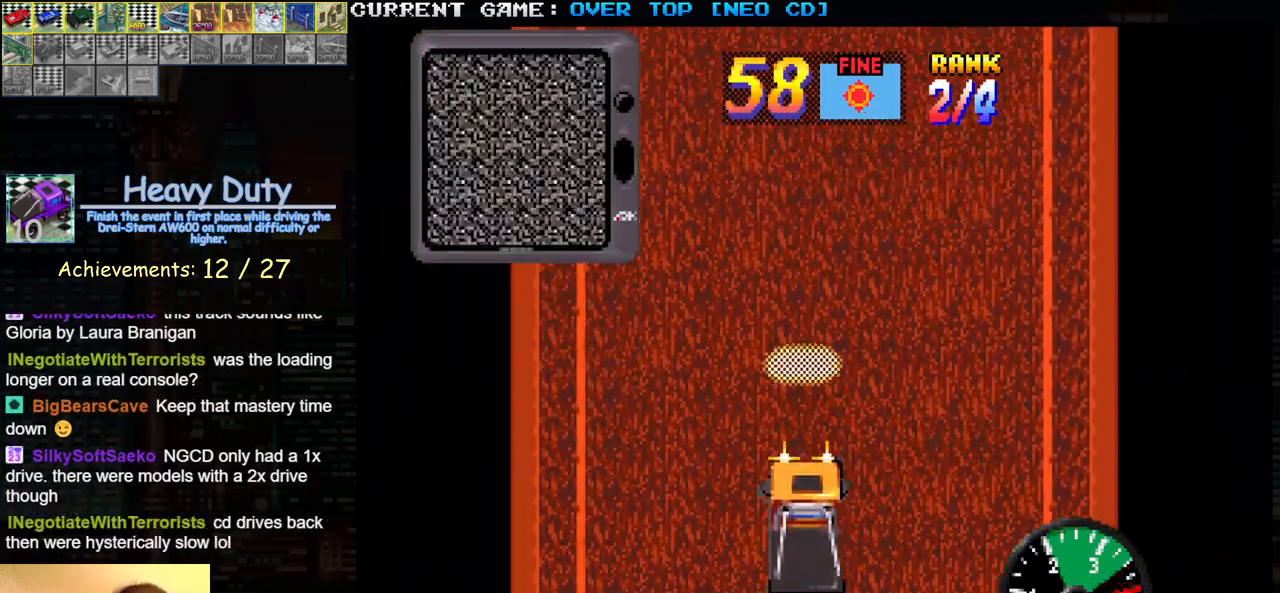
{"buttons": [], "left_stick": "center", "events": []}
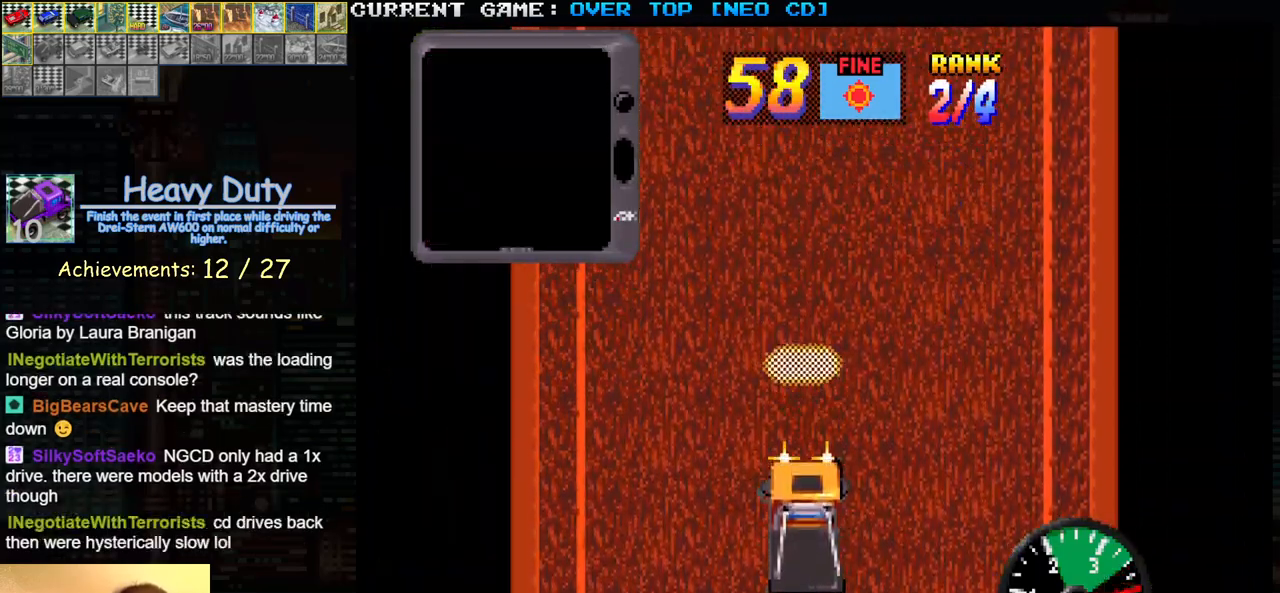
{"buttons": [], "left_stick": "center", "events": []}
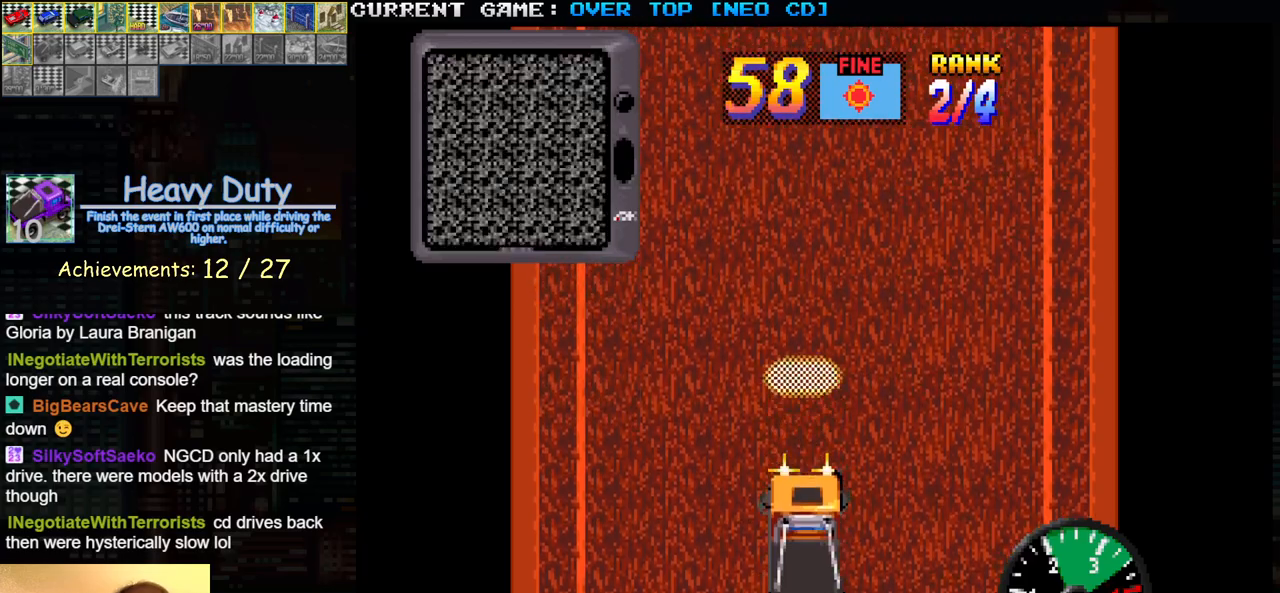
{"buttons": [], "left_stick": "center", "events": []}
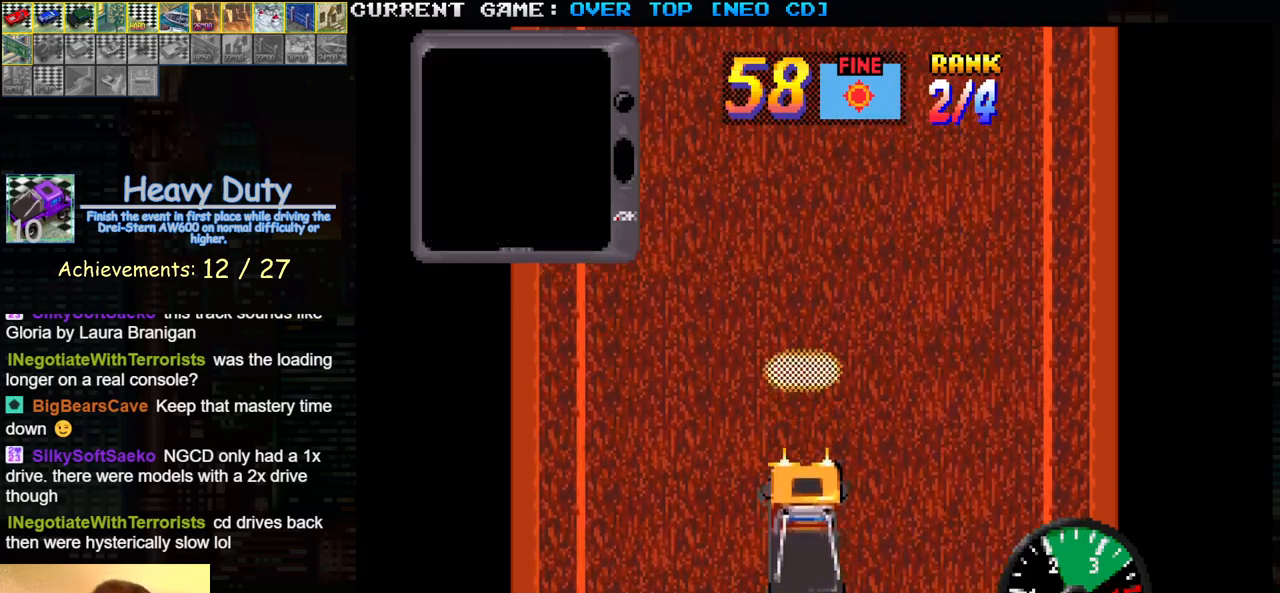
{"buttons": ["SQUARE"], "left_stick": "center", "events": [[150, "SQUARE", "down"]]}
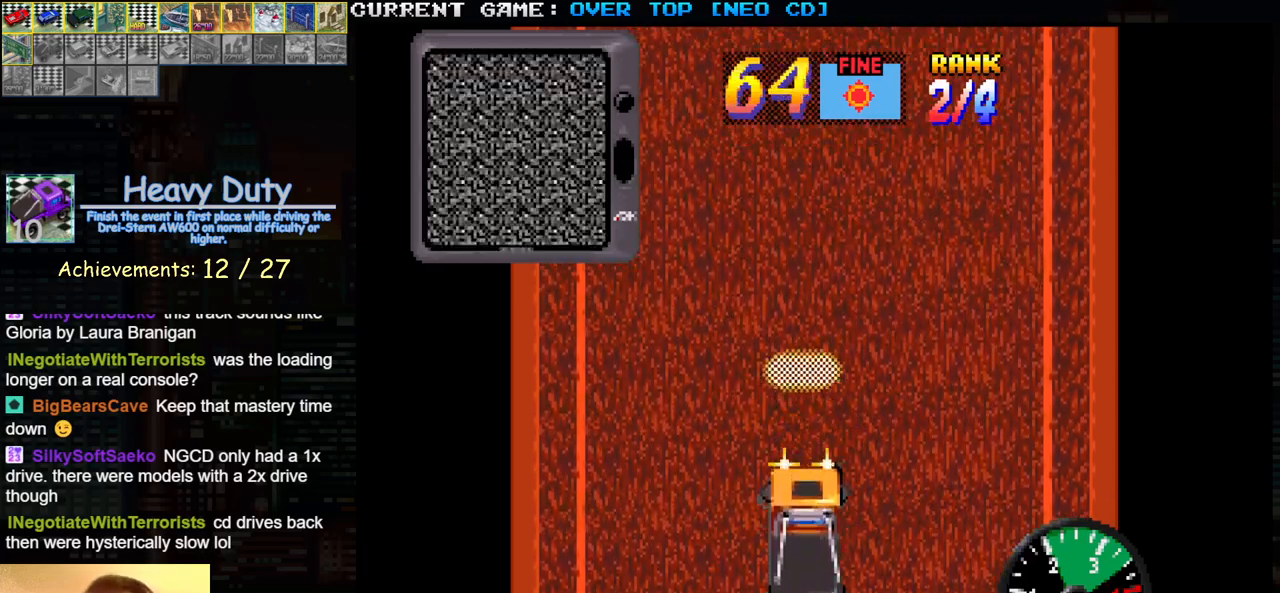
{"buttons": ["SQUARE"], "left_stick": "center", "events": []}
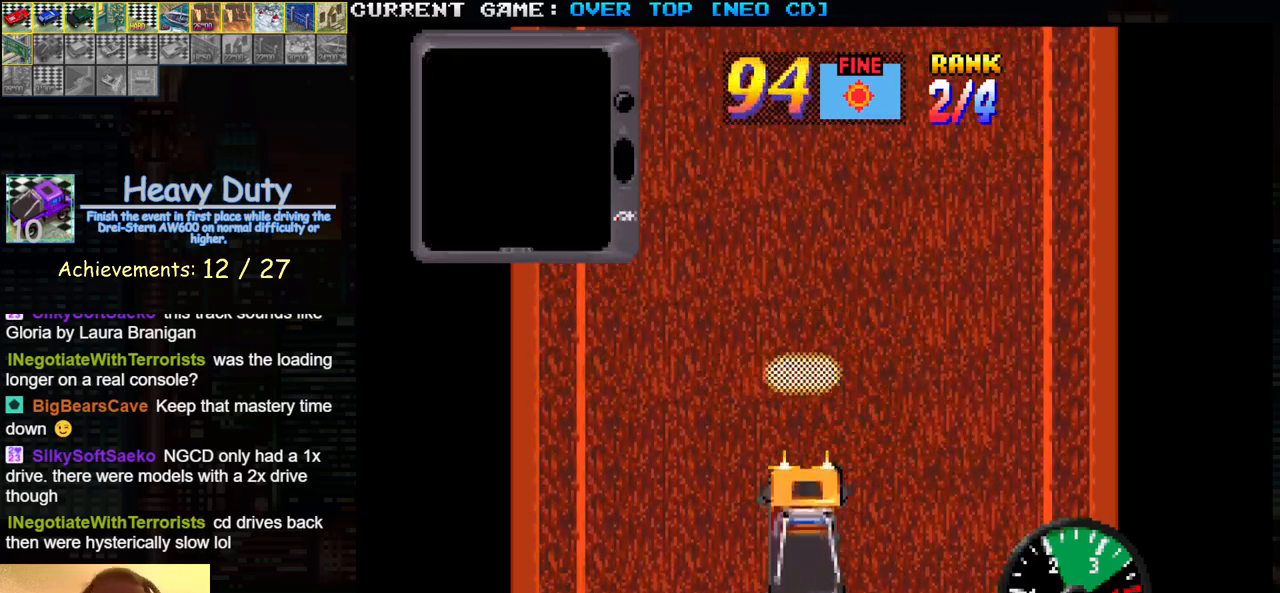
{"buttons": ["SQUARE"], "left_stick": "center", "events": []}
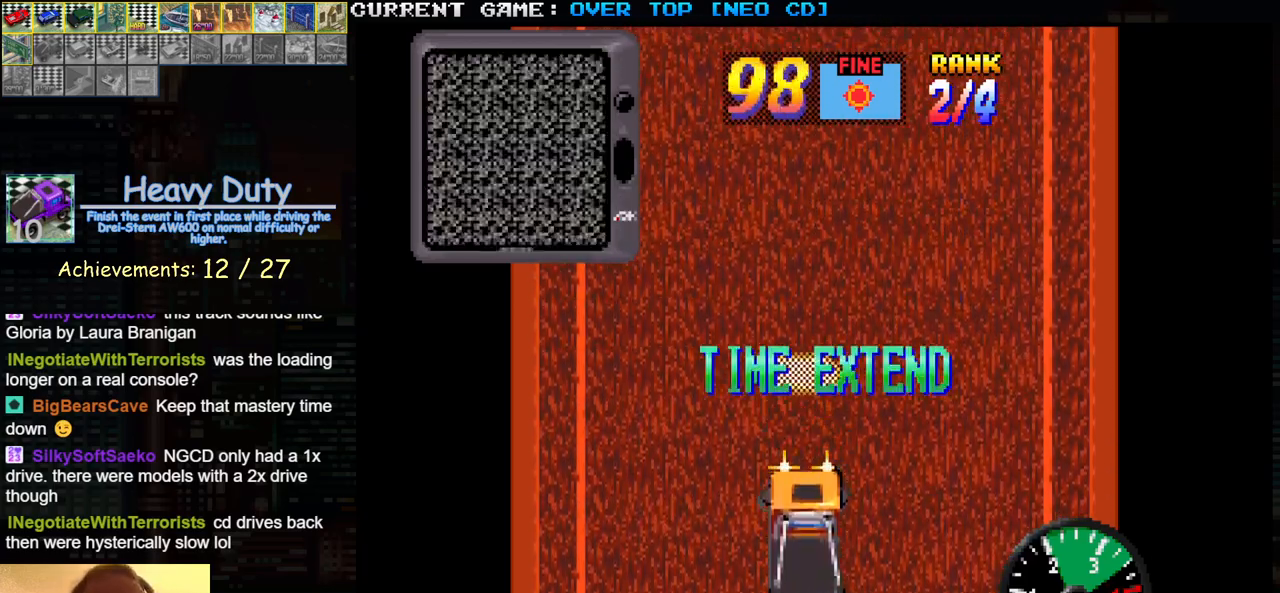
{"buttons": ["SQUARE"], "left_stick": "center", "events": []}
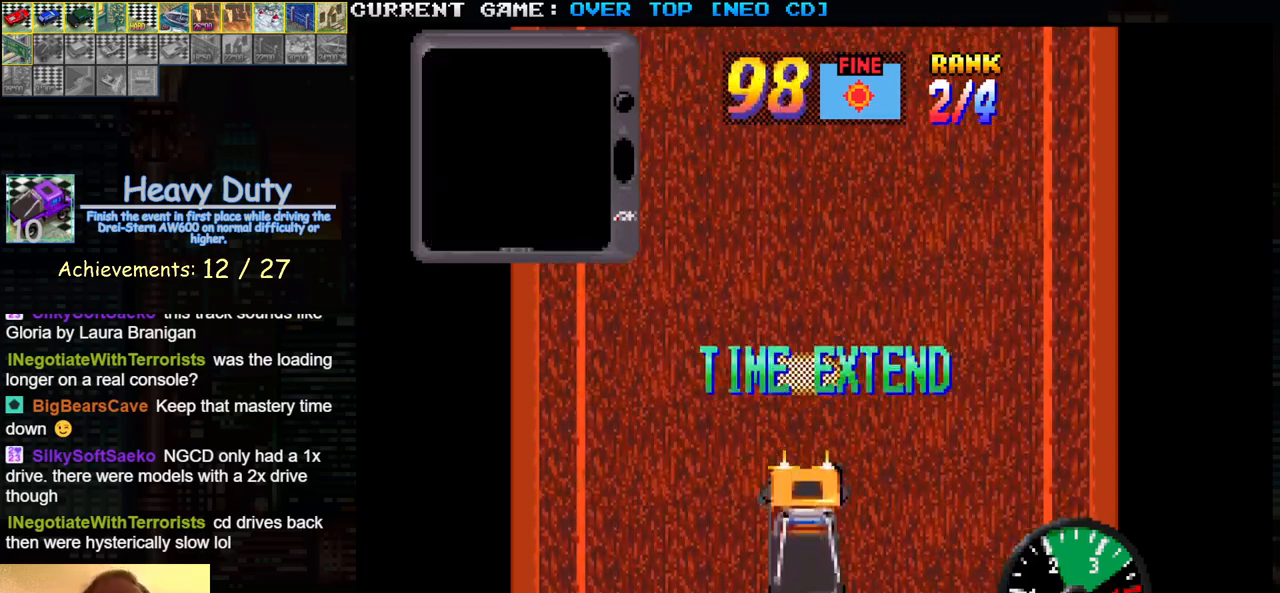
{"buttons": ["SQUARE"], "left_stick": "center", "events": []}
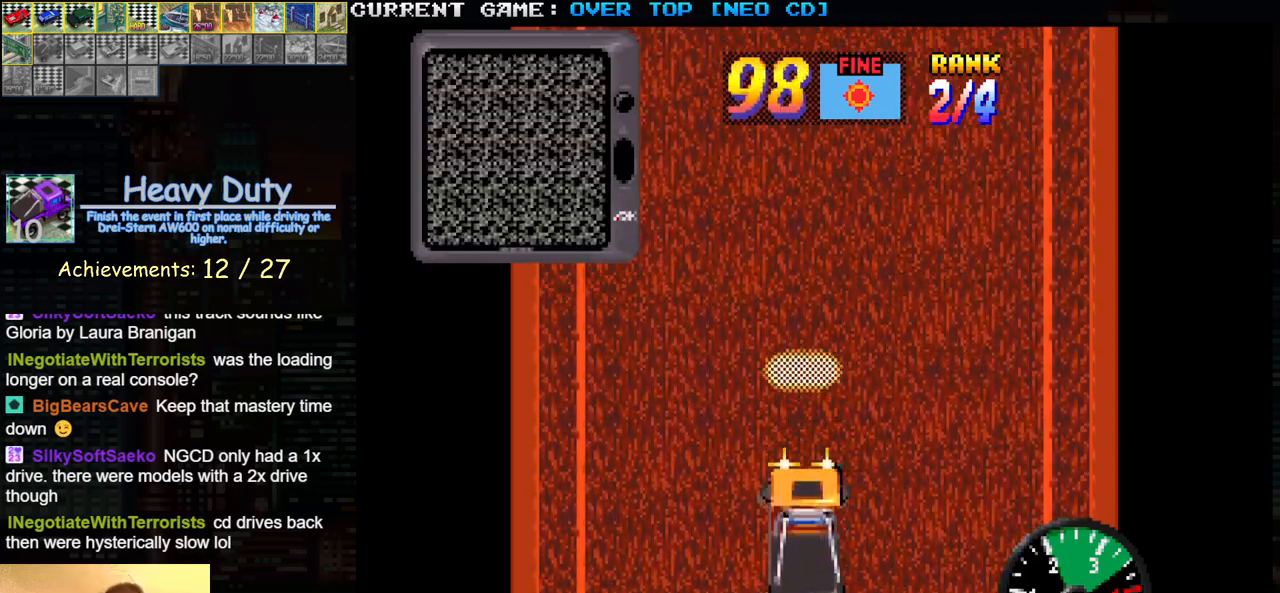
{"buttons": ["SQUARE"], "left_stick": "center", "events": []}
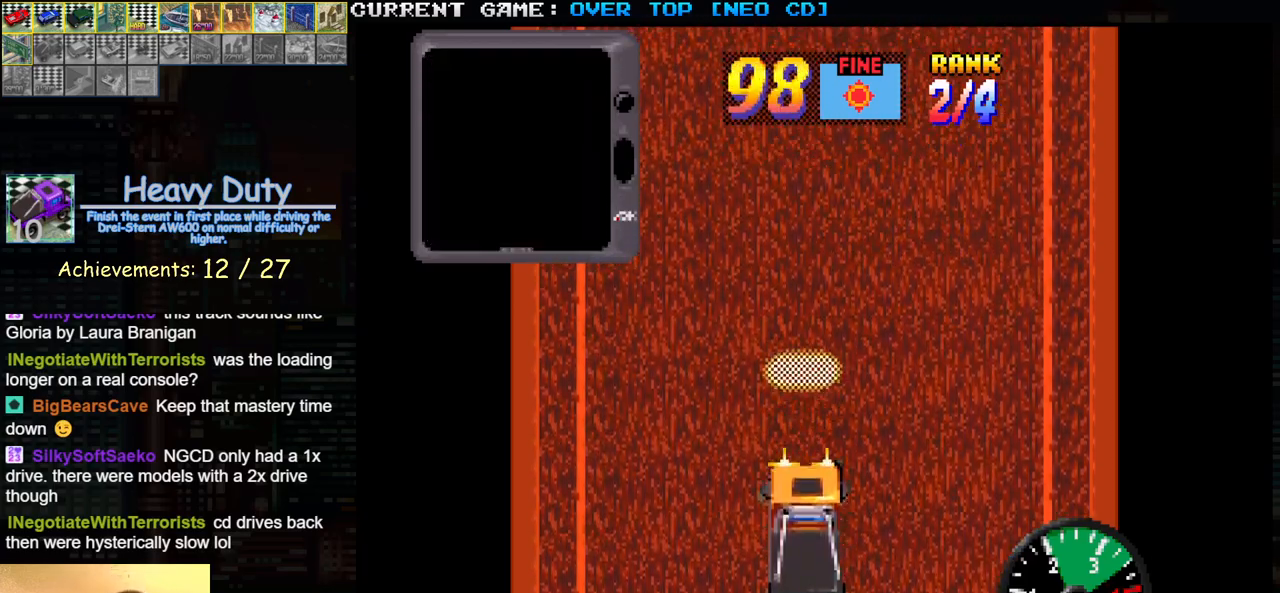
{"buttons": ["SQUARE"], "left_stick": "center", "events": [[50, "SQUARE", "up"], [217, "SQUARE", "down"]]}
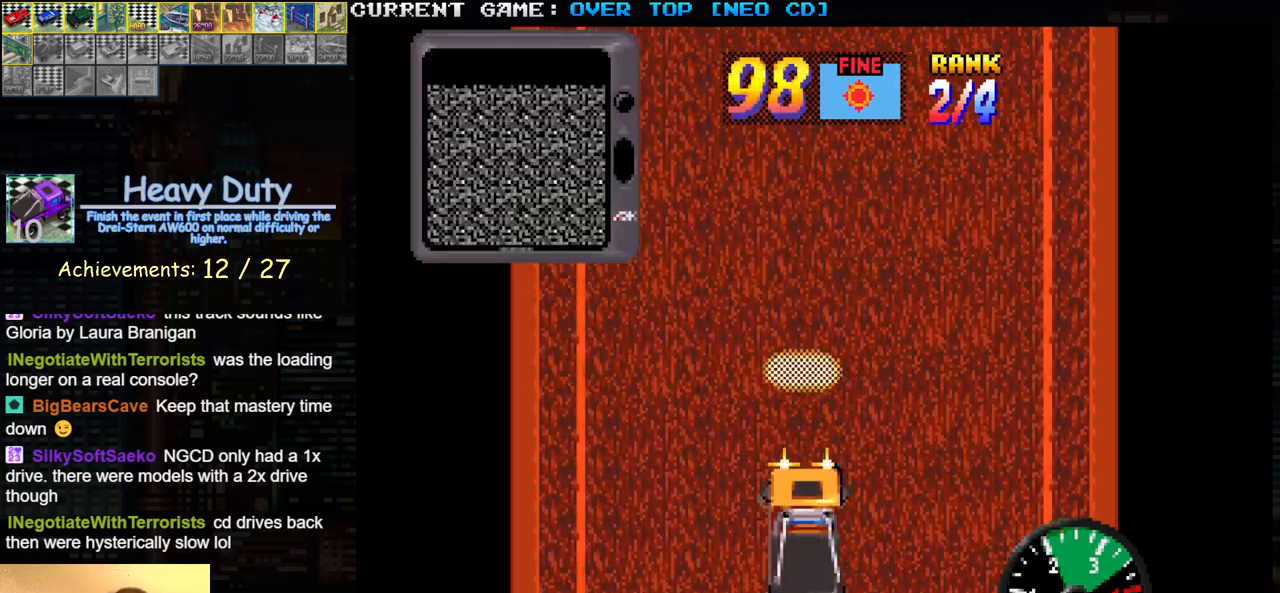
{"buttons": ["SQUARE"], "left_stick": "center", "events": []}